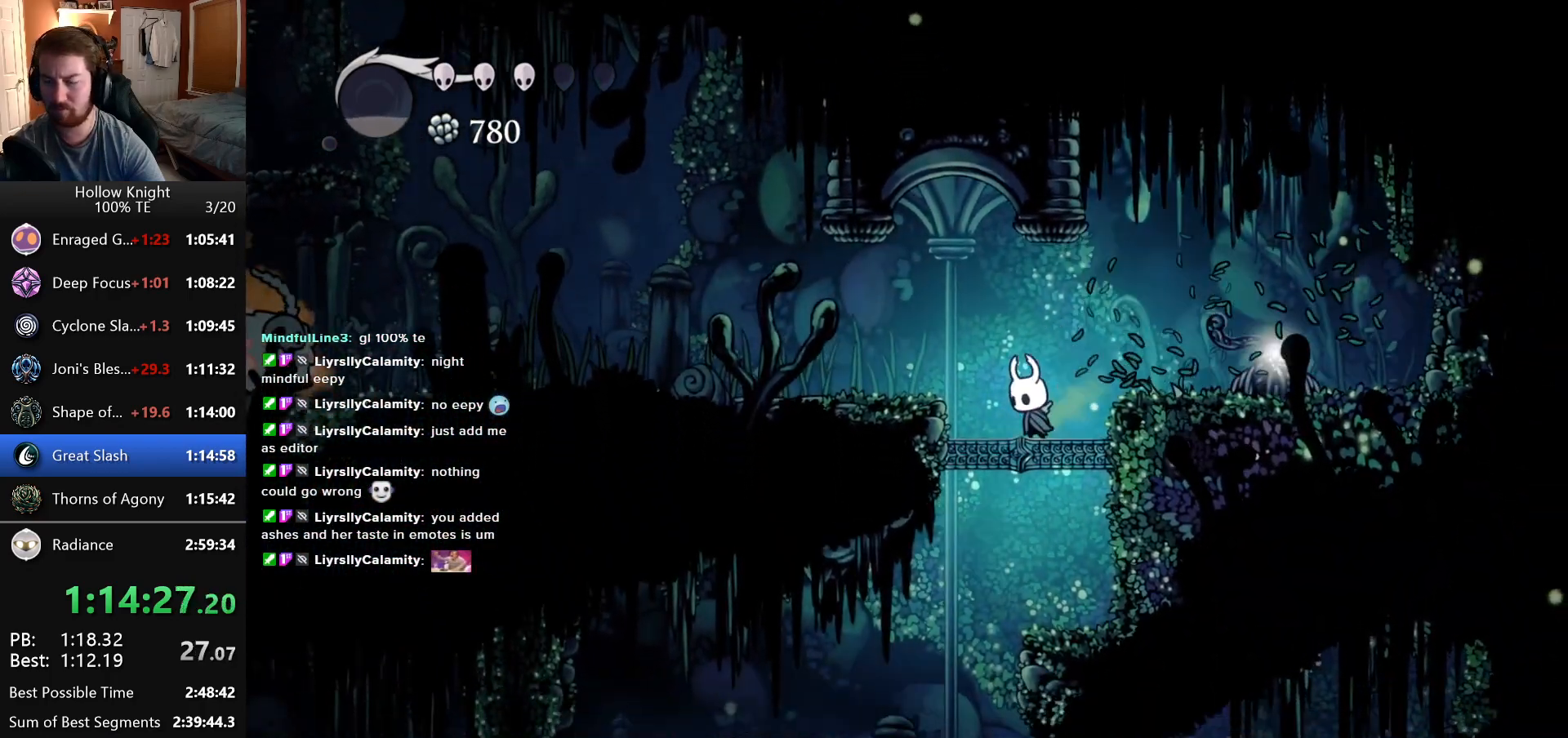
Gameplay with keyboard; each line is a JSON object with the keys held at the frame after it. "events" lists presses ("down") and releases ("up") of "down", "escape", "left", "return", "right" and "up" between this image and that frame as [ms after this image, input, new state], when the widget could be followed in between. No other keys are recorded. Mouse input is not recorded.
{"keys": [], "events": []}
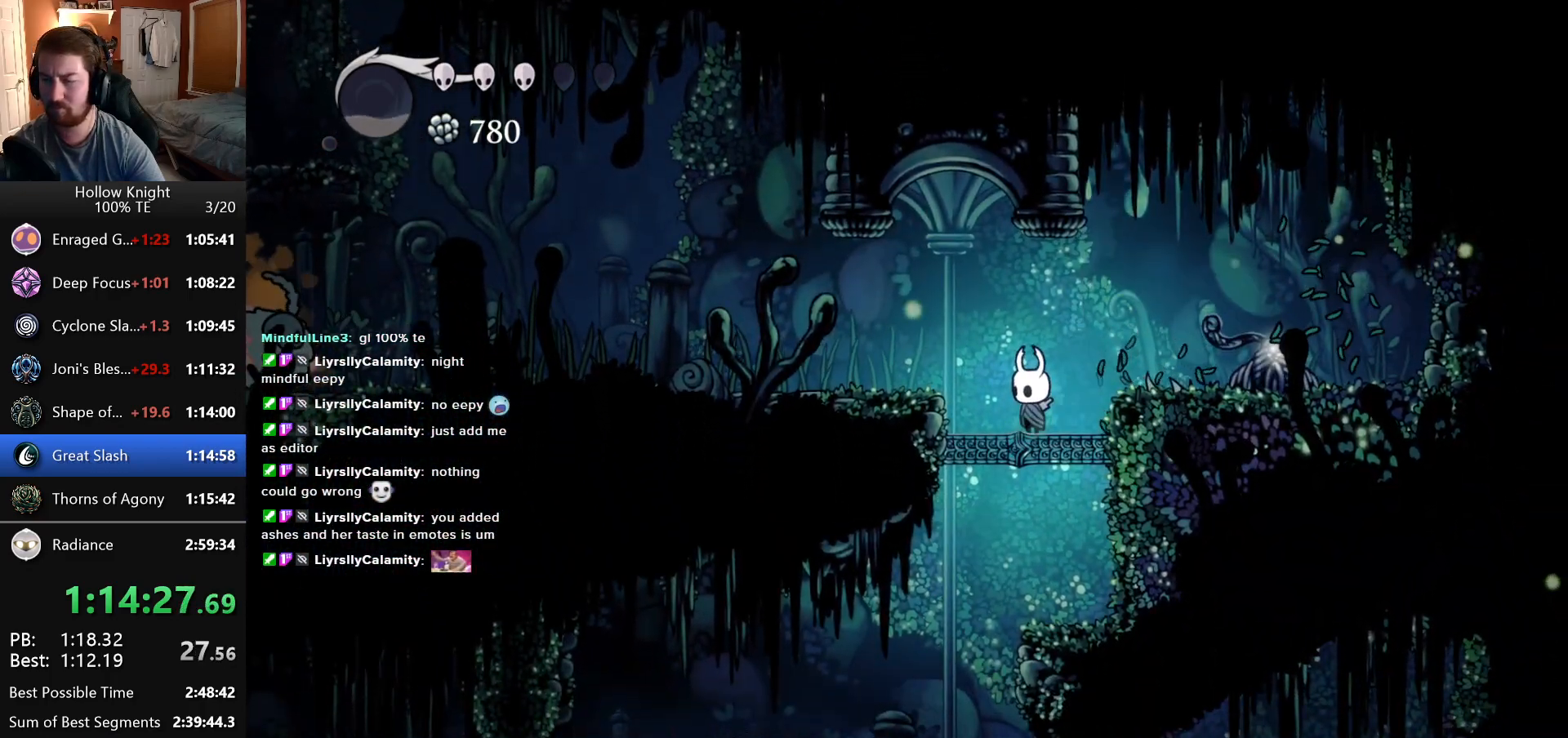
{"keys": [], "events": [[266, "left", "down"], [450, "left", "up"]]}
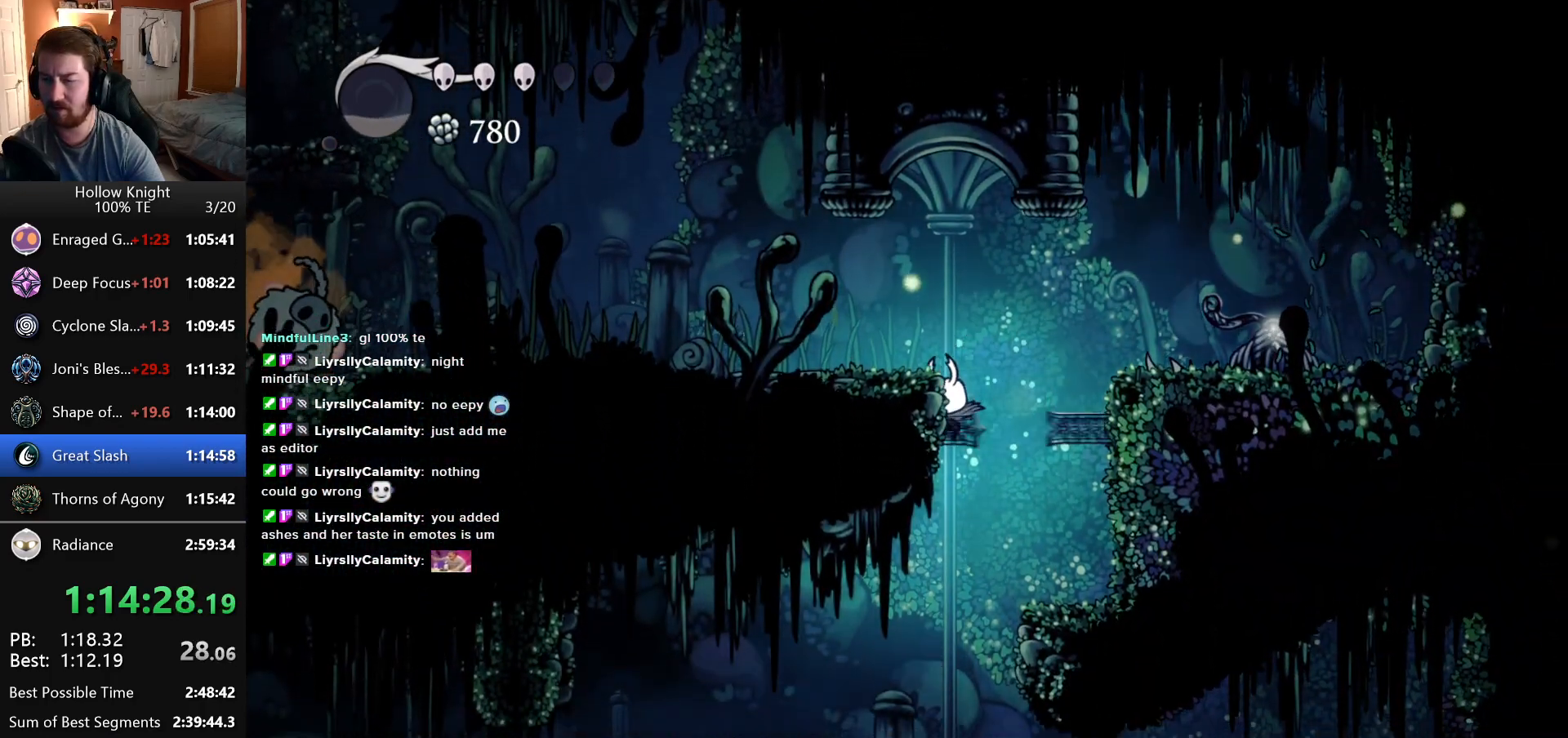
{"keys": ["right"], "events": [[350, "right", "down"]]}
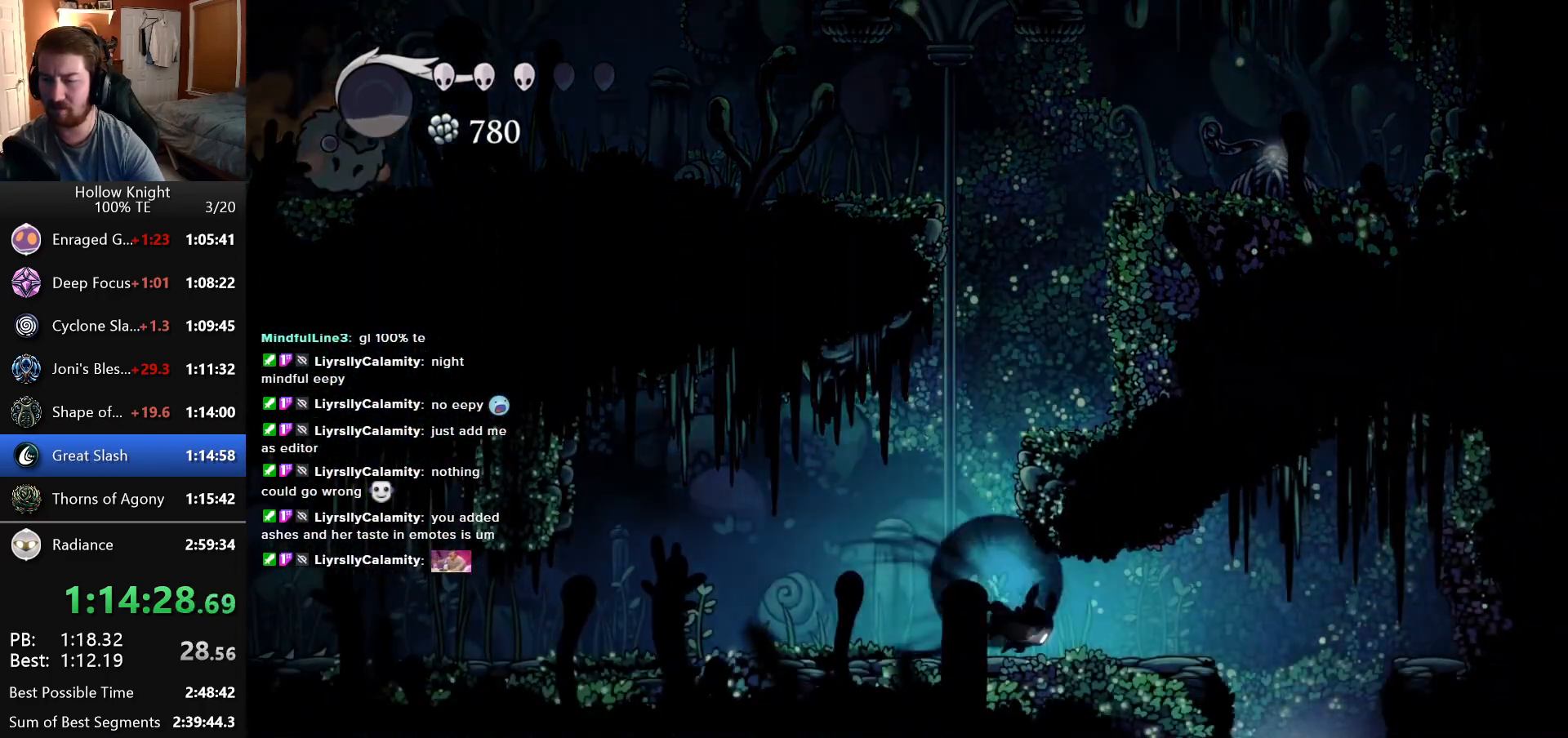
{"keys": [], "events": [[333, "right", "up"]]}
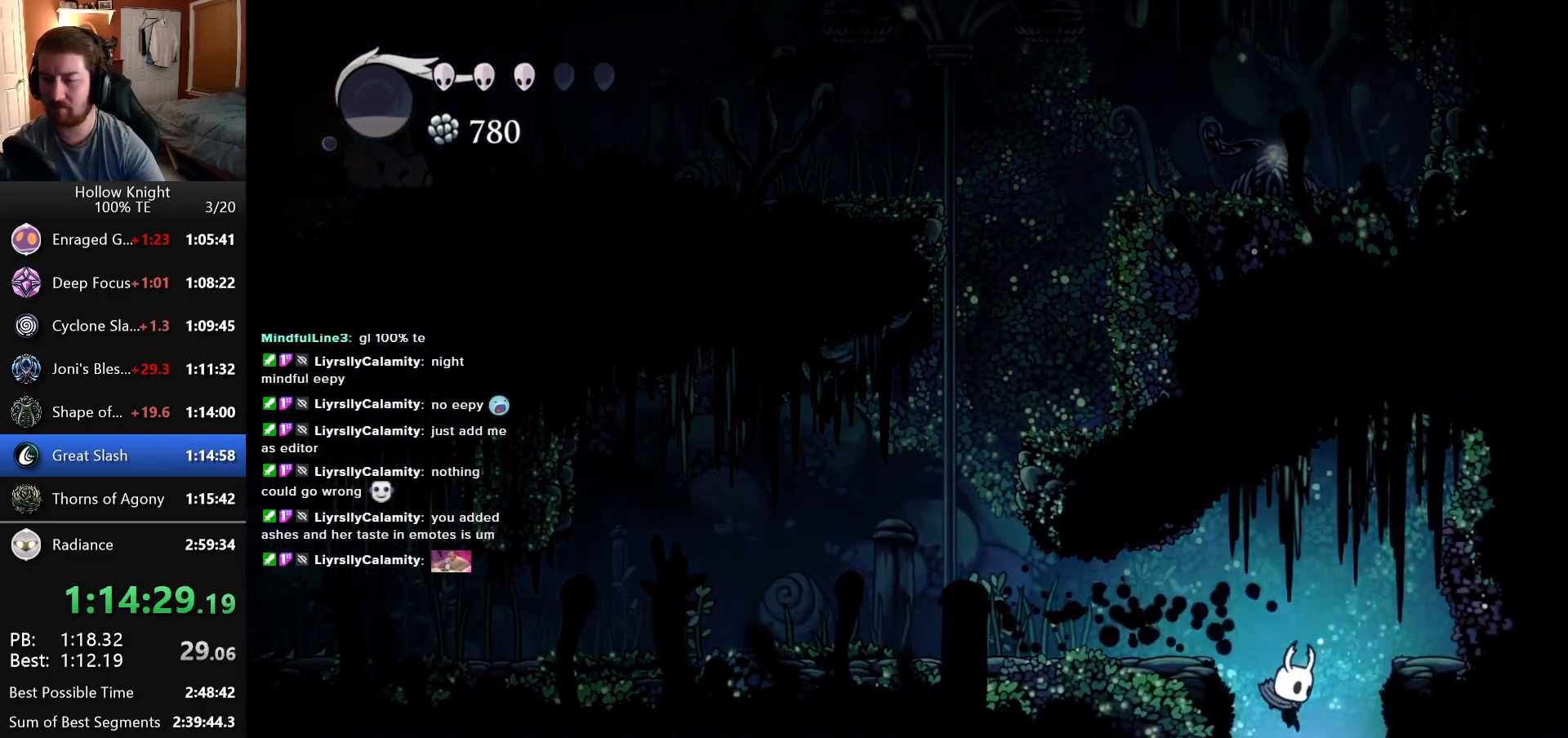
{"keys": [], "events": []}
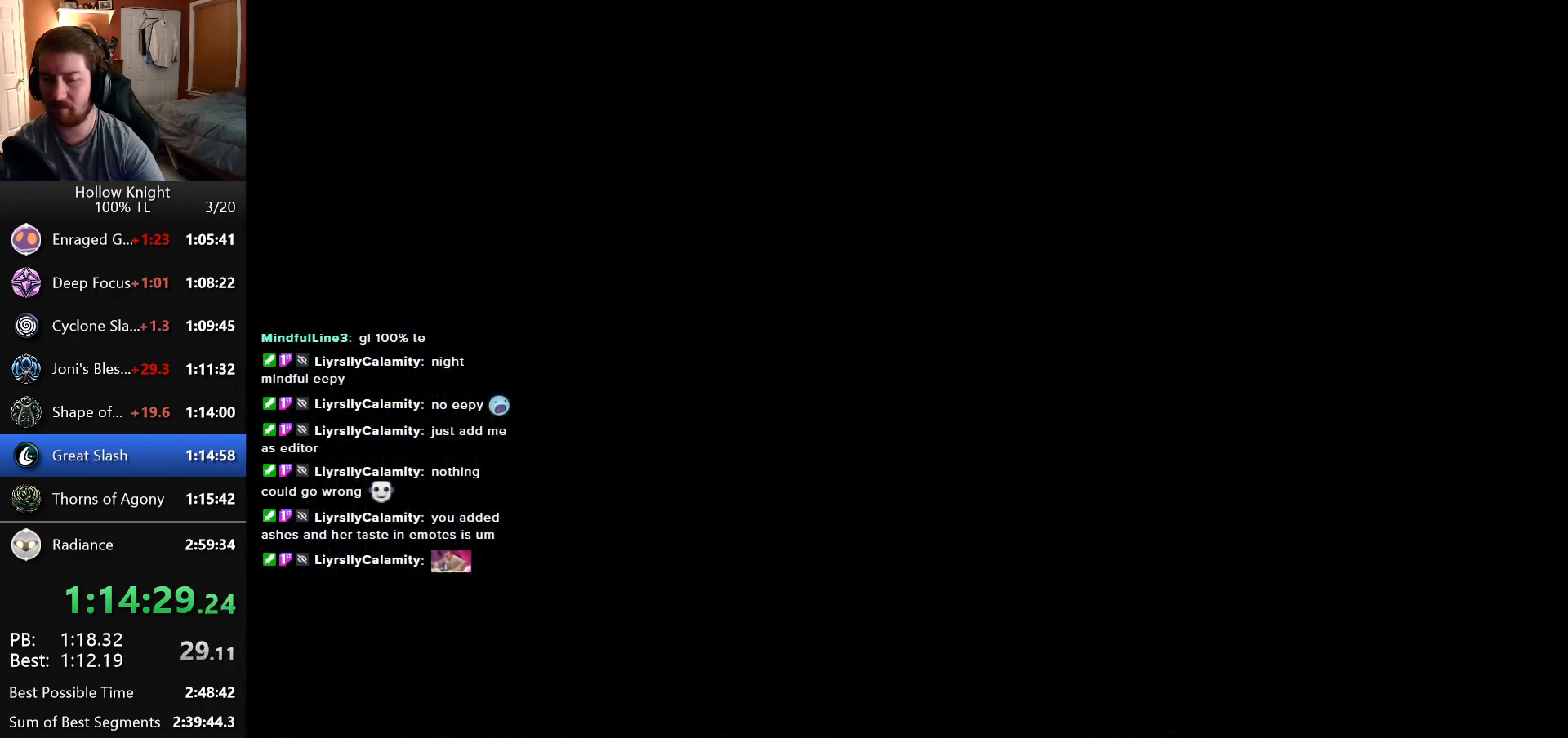
{"keys": ["right"], "events": [[233, "right", "down"]]}
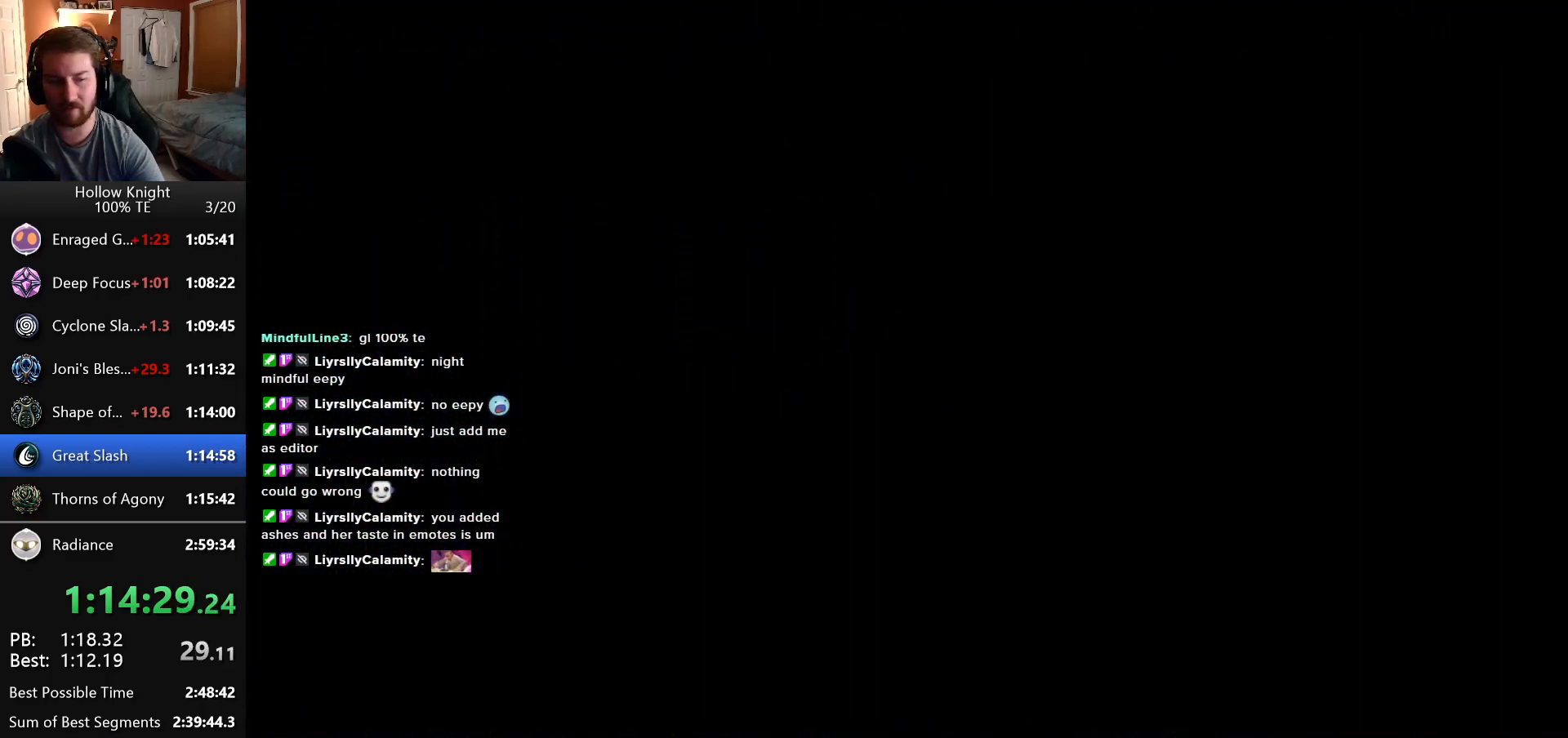
{"keys": ["right"], "events": []}
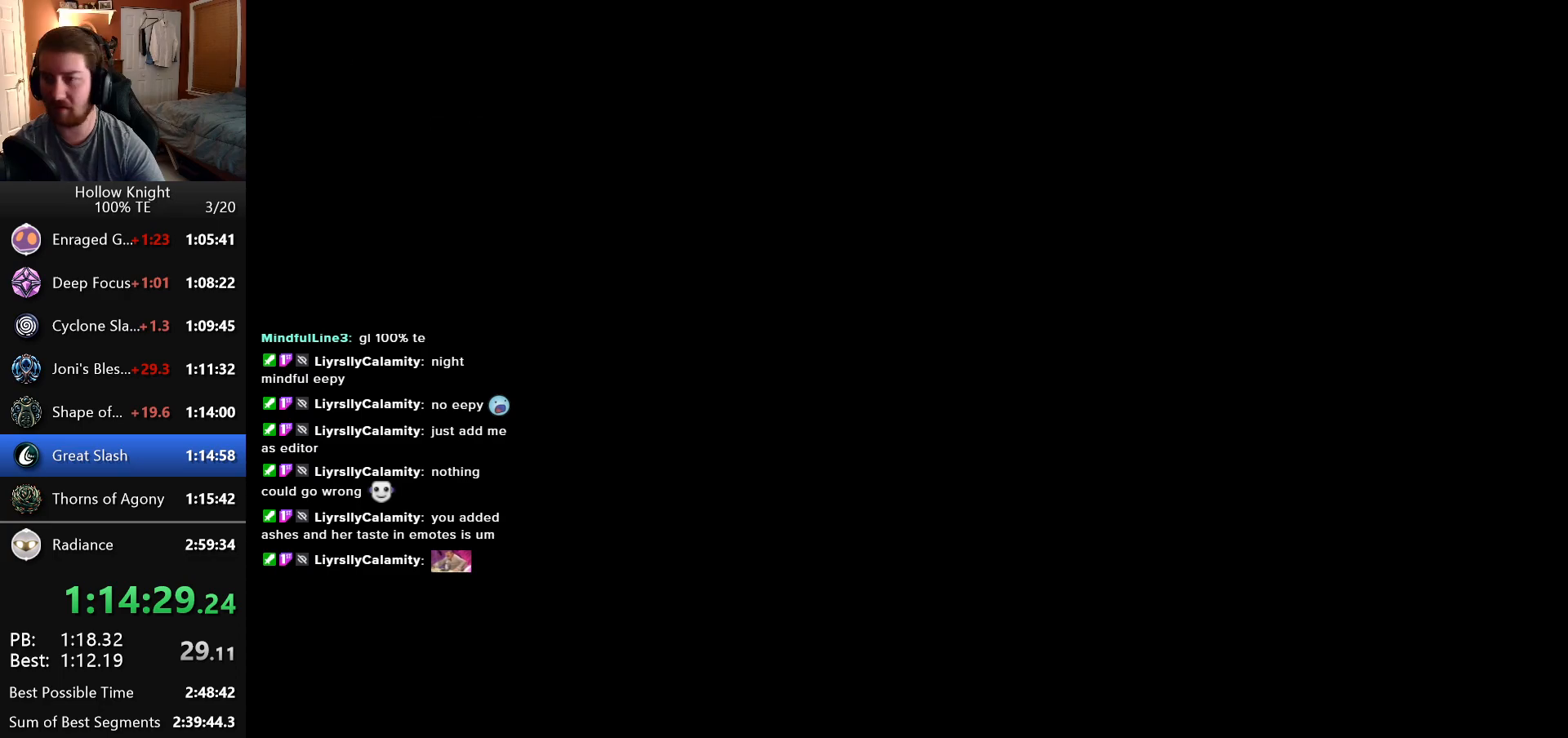
{"keys": ["right"], "events": []}
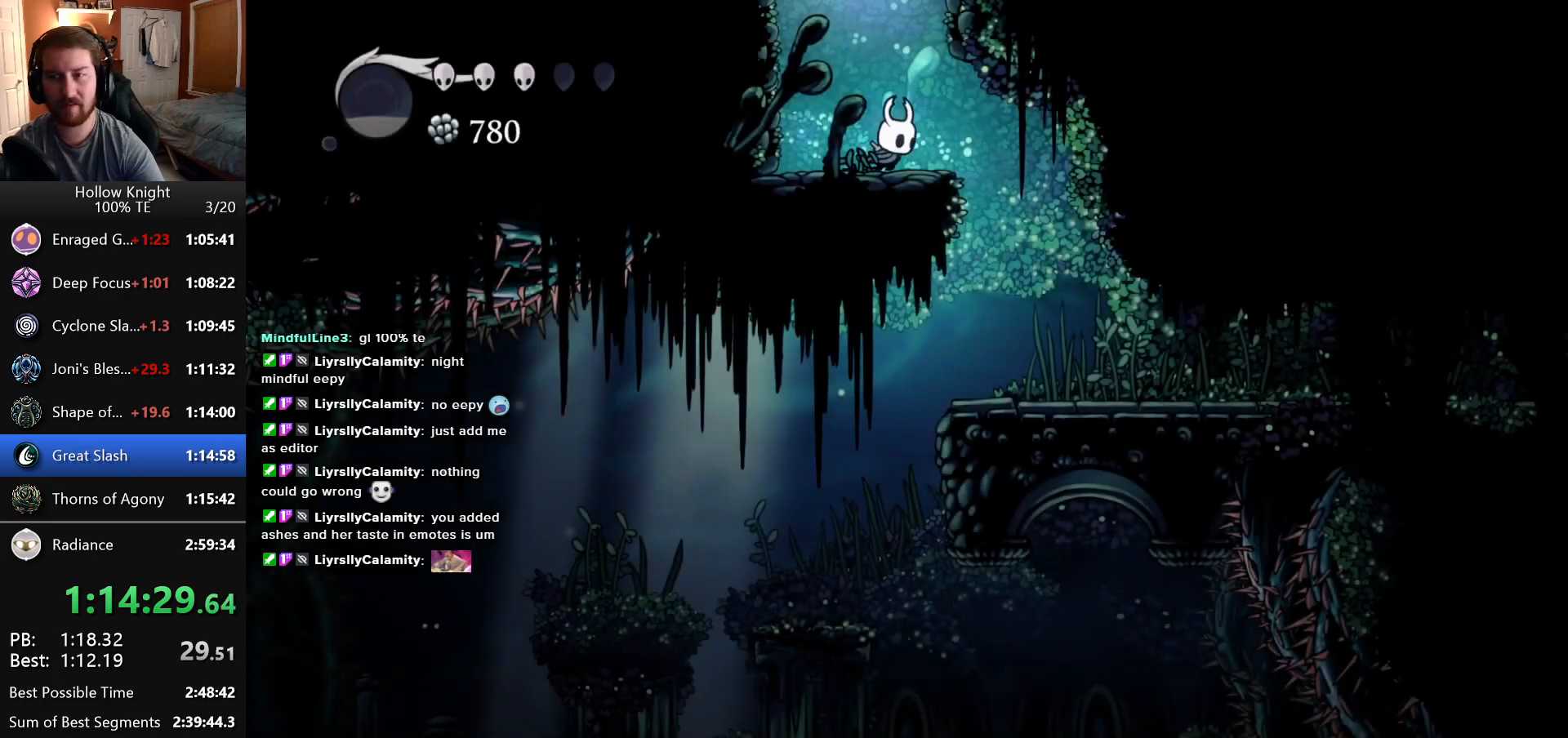
{"keys": [], "events": [[283, "right", "up"]]}
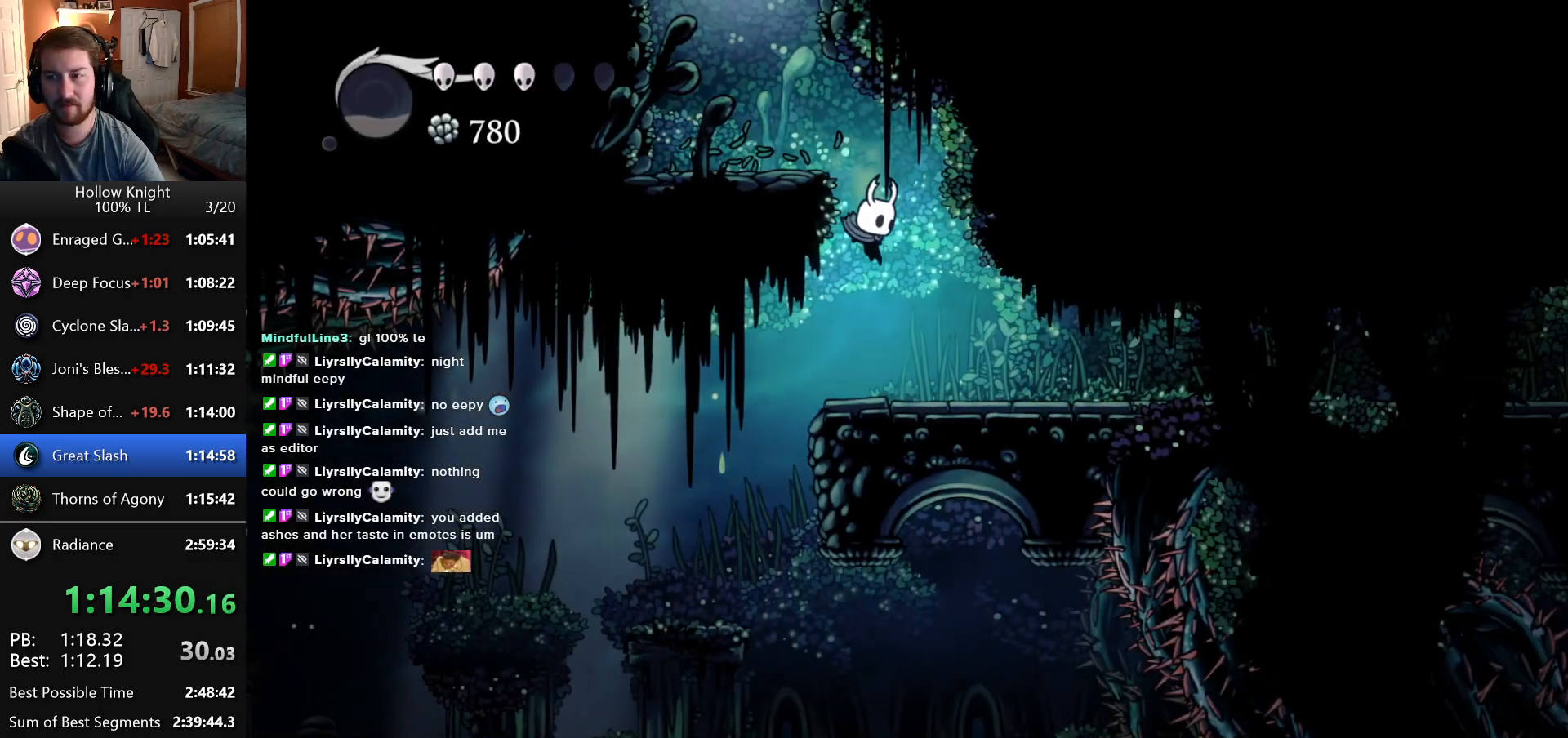
{"keys": ["down"], "events": [[283, "down", "down"]]}
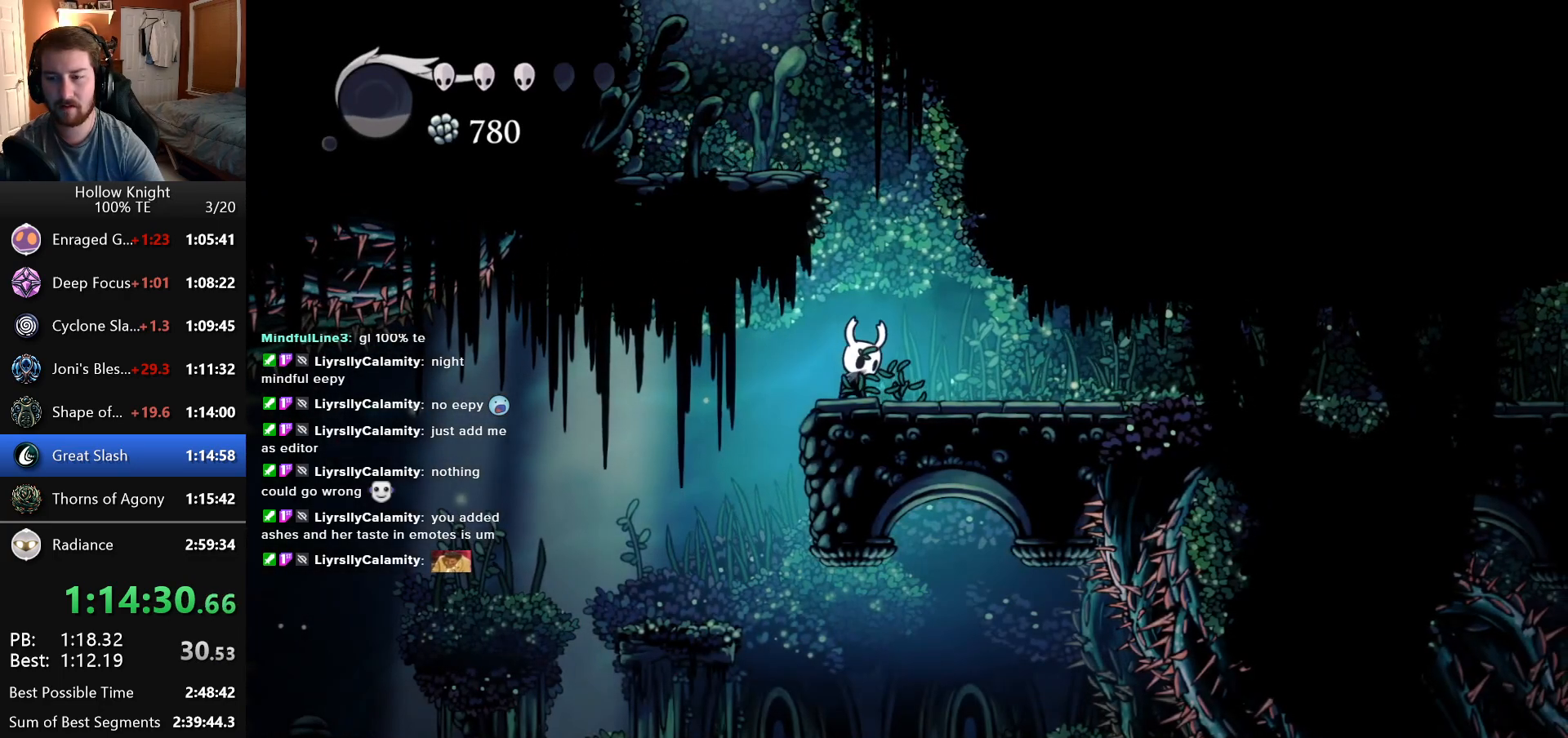
{"keys": ["down"], "events": []}
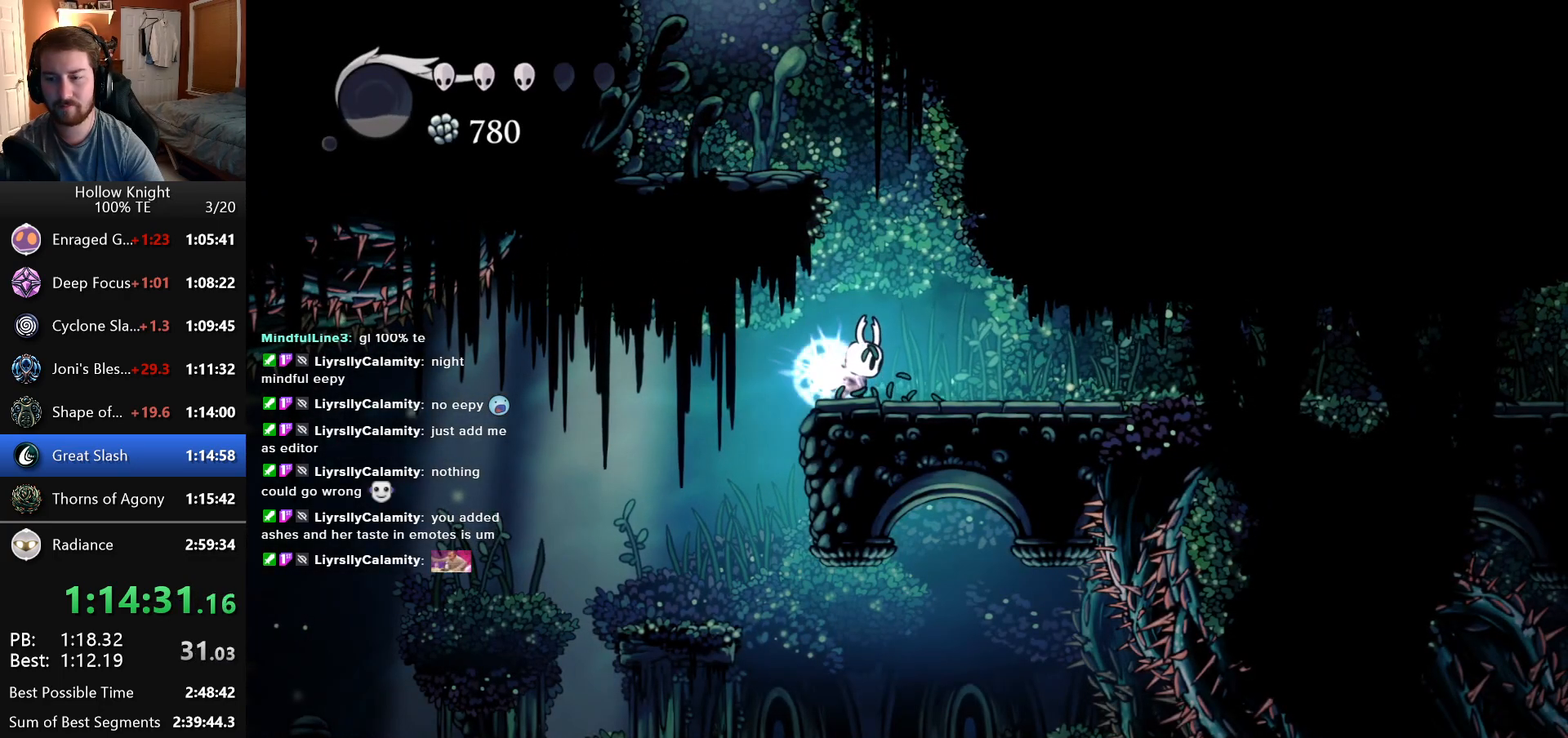
{"keys": ["down"], "events": []}
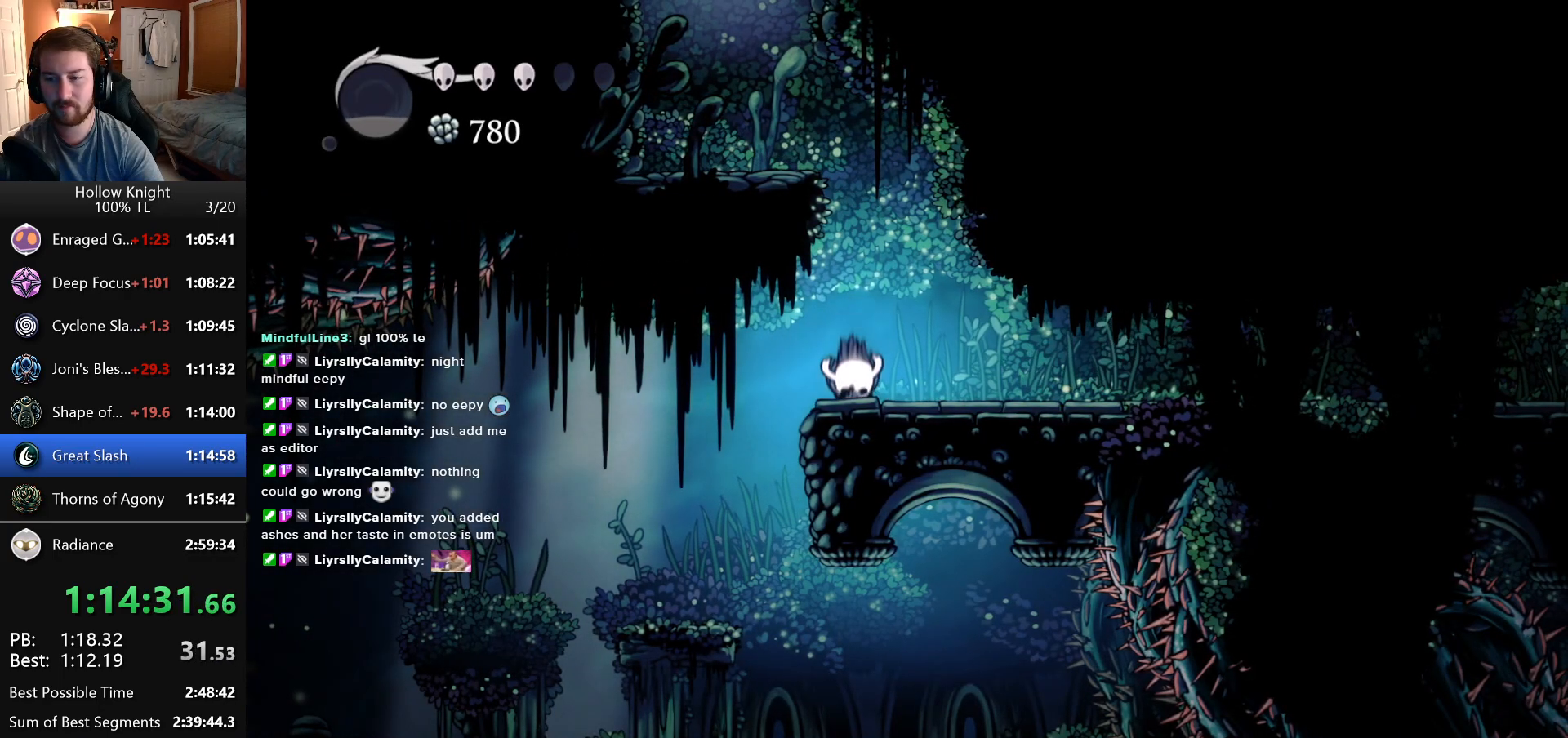
{"keys": ["down"], "events": []}
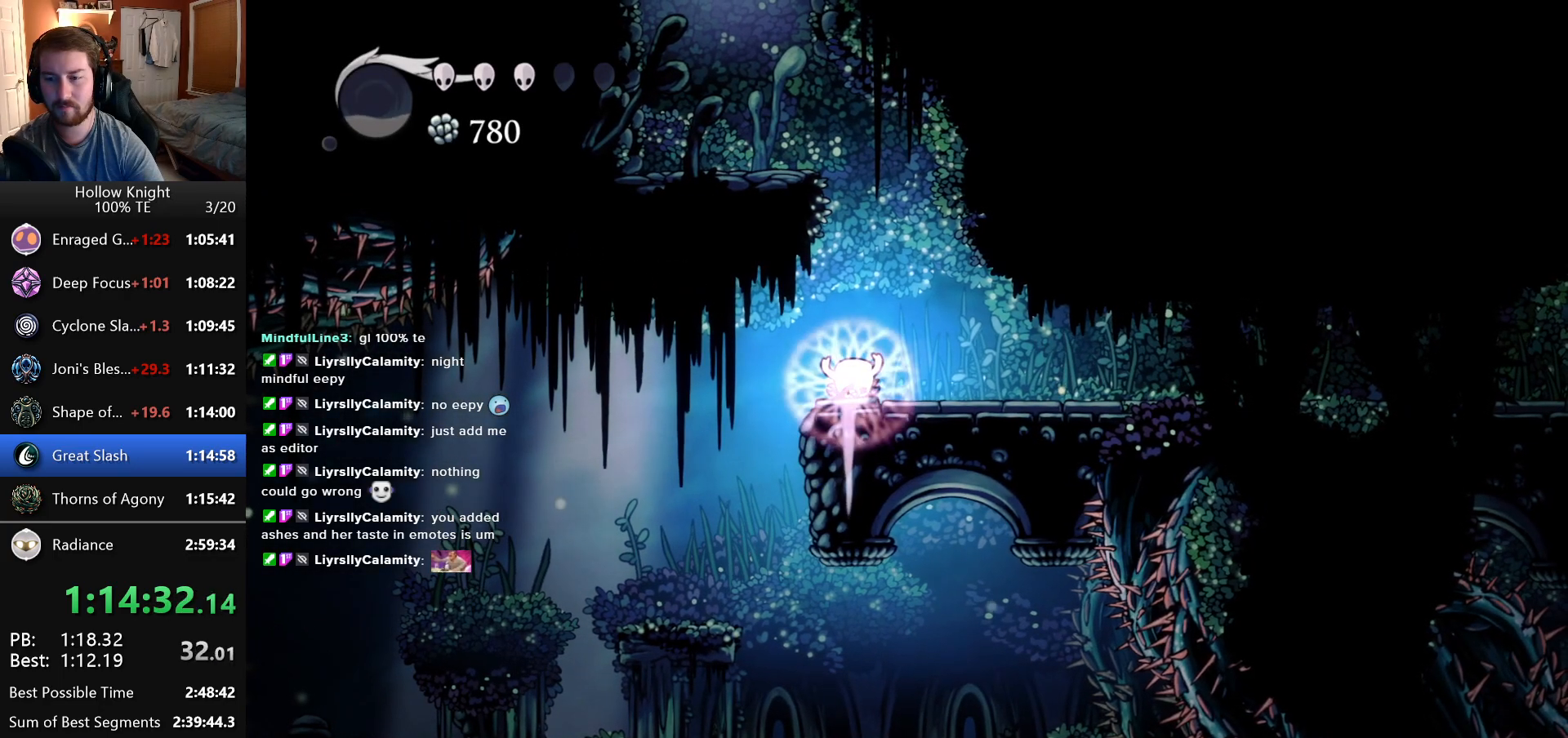
{"keys": ["down"], "events": []}
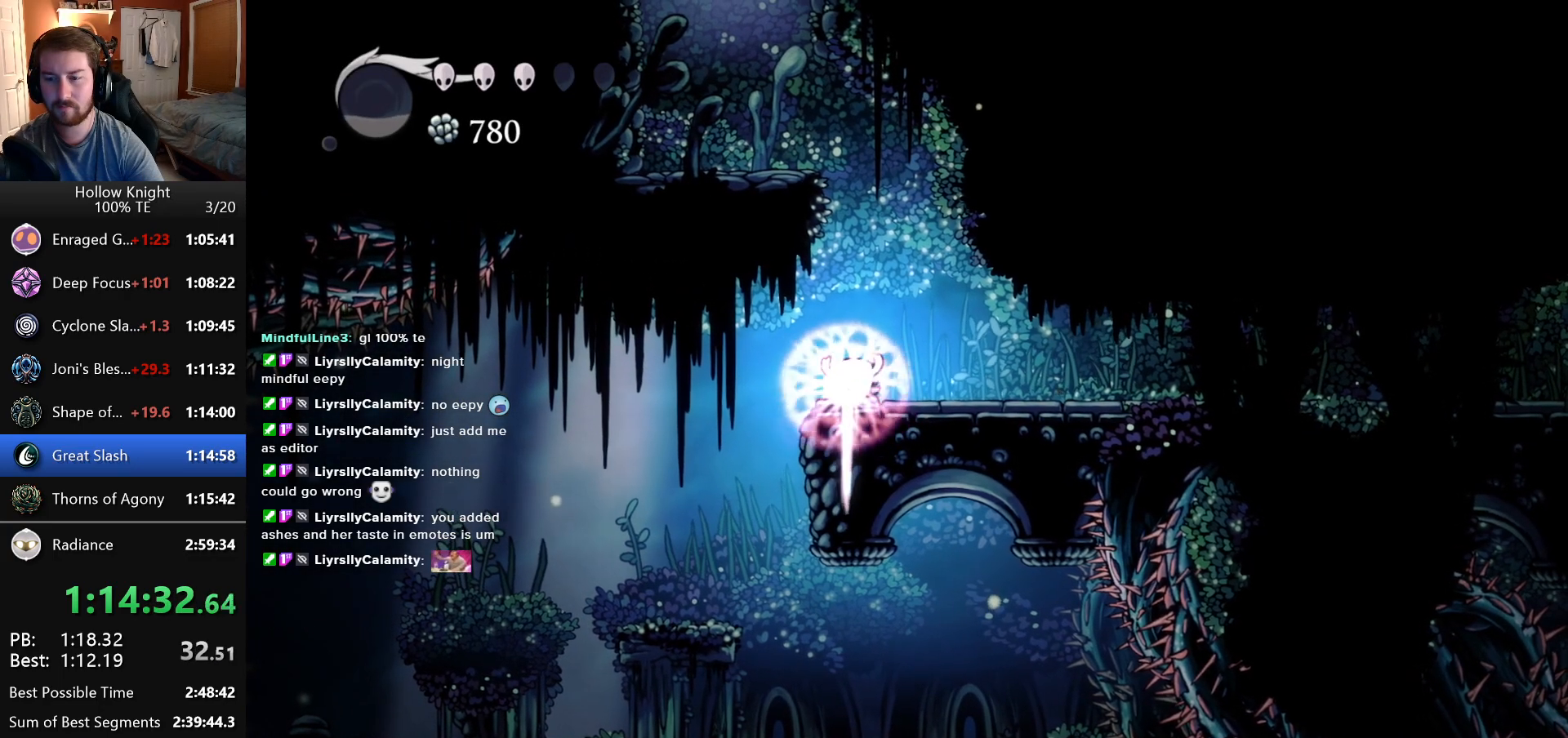
{"keys": [], "events": [[400, "down", "up"]]}
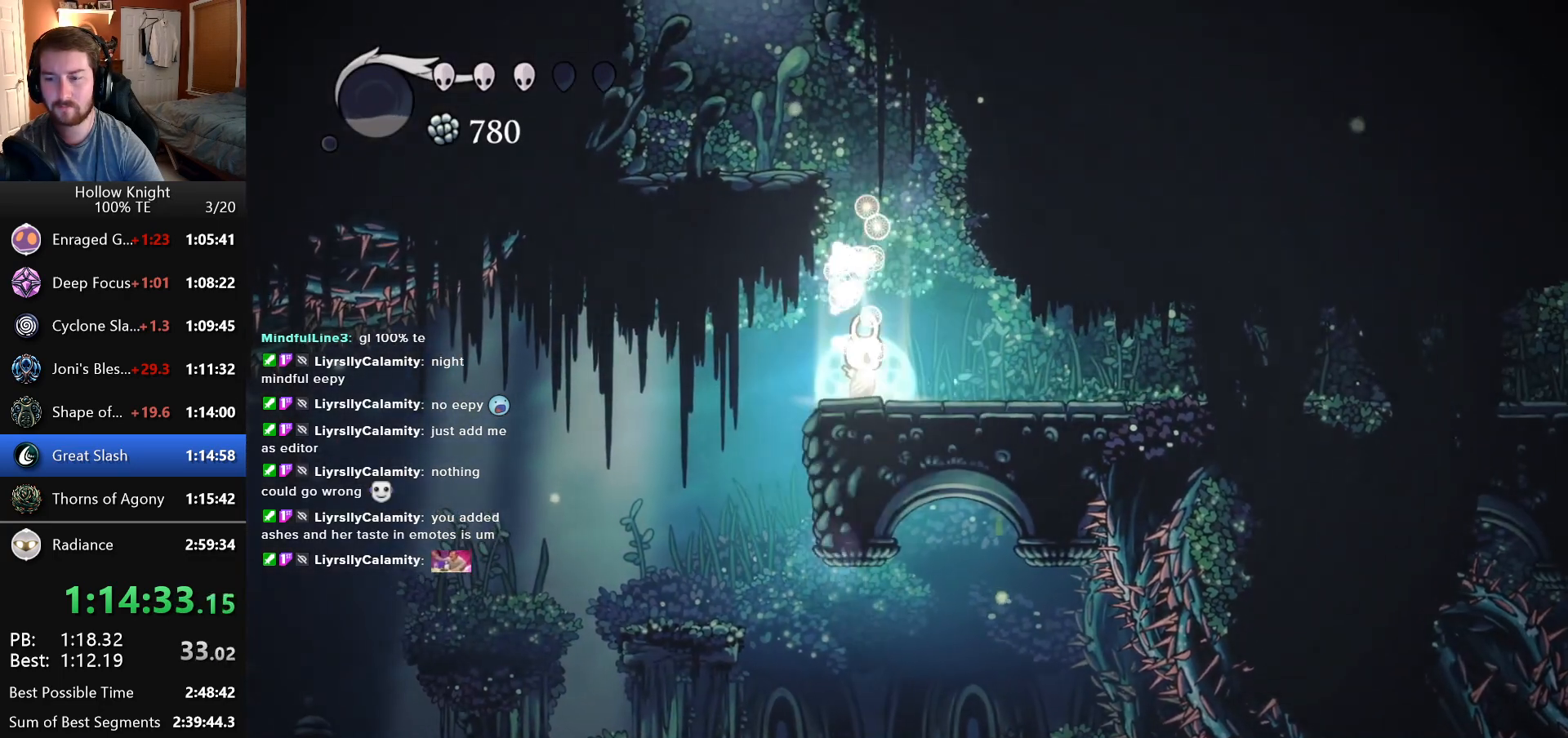
{"keys": ["left"], "events": [[116, "left", "down"]]}
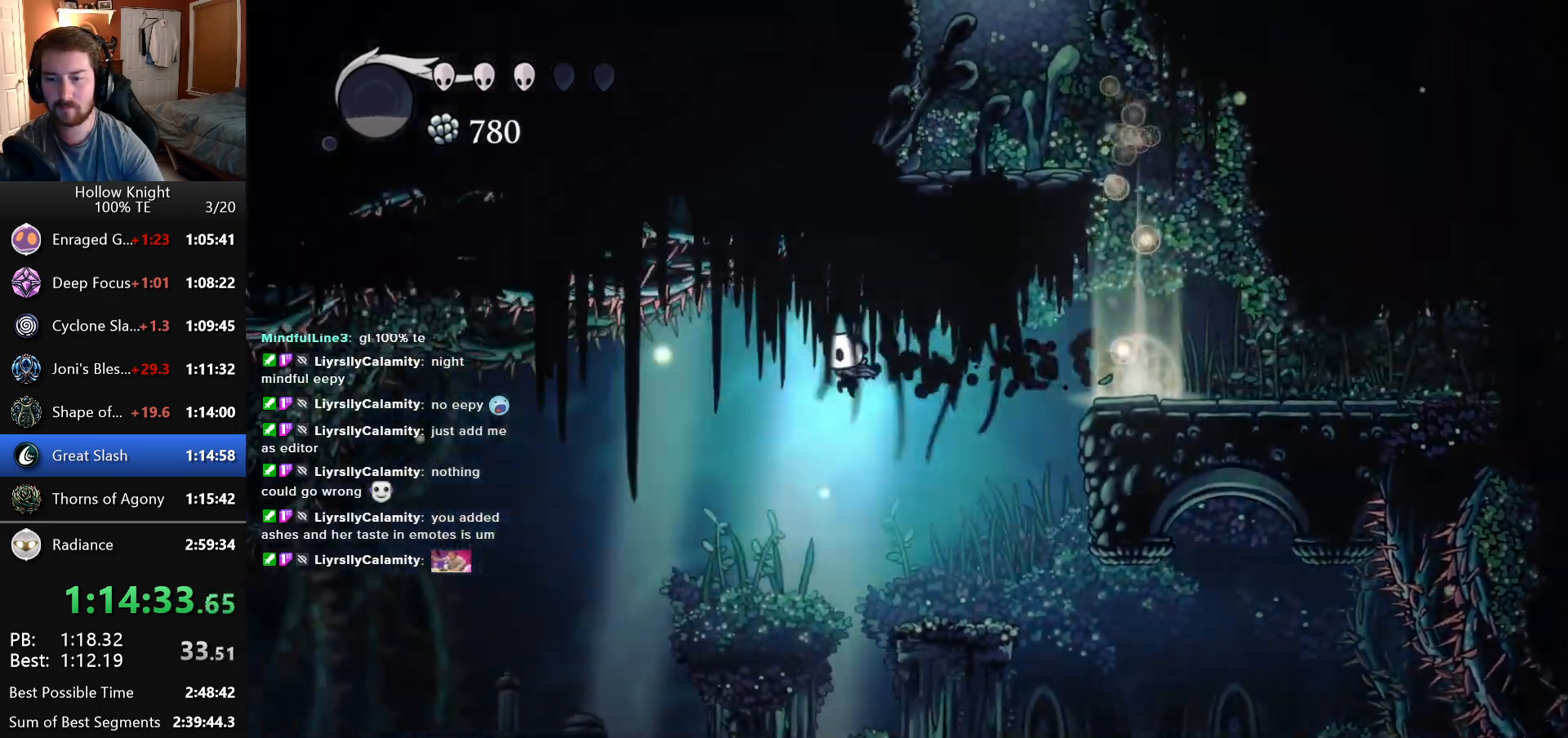
{"keys": ["left"], "events": []}
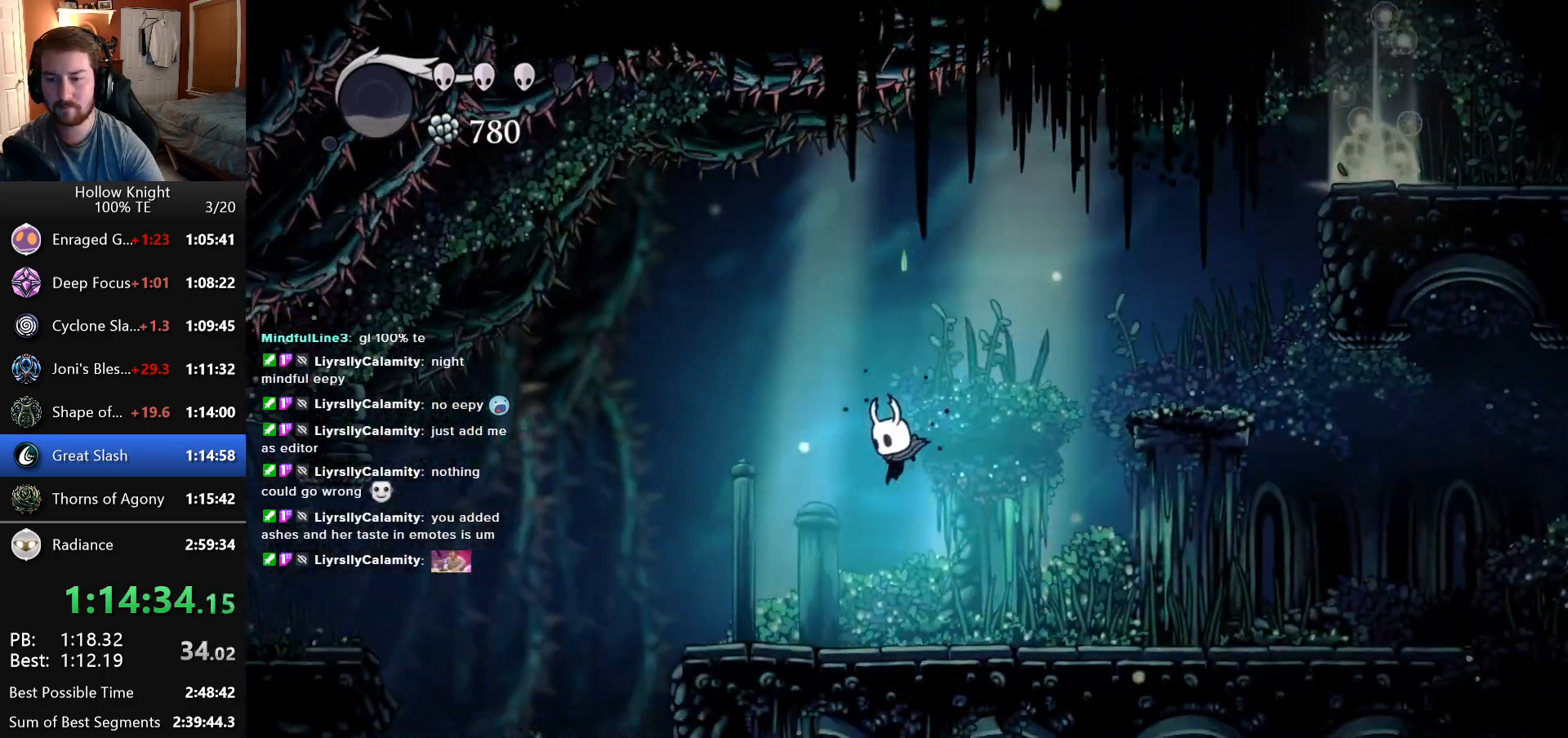
{"keys": ["left"], "events": []}
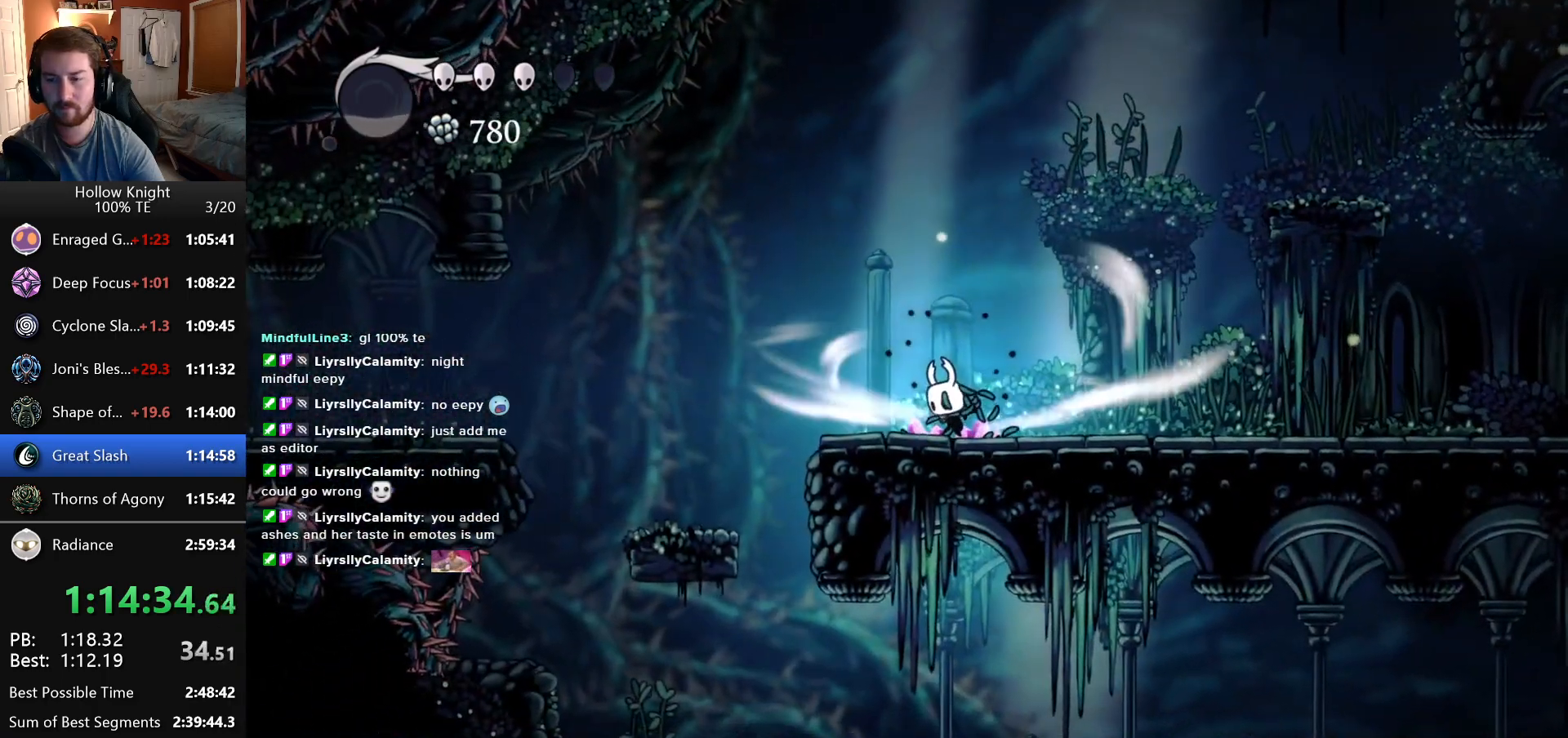
{"keys": ["left"], "events": []}
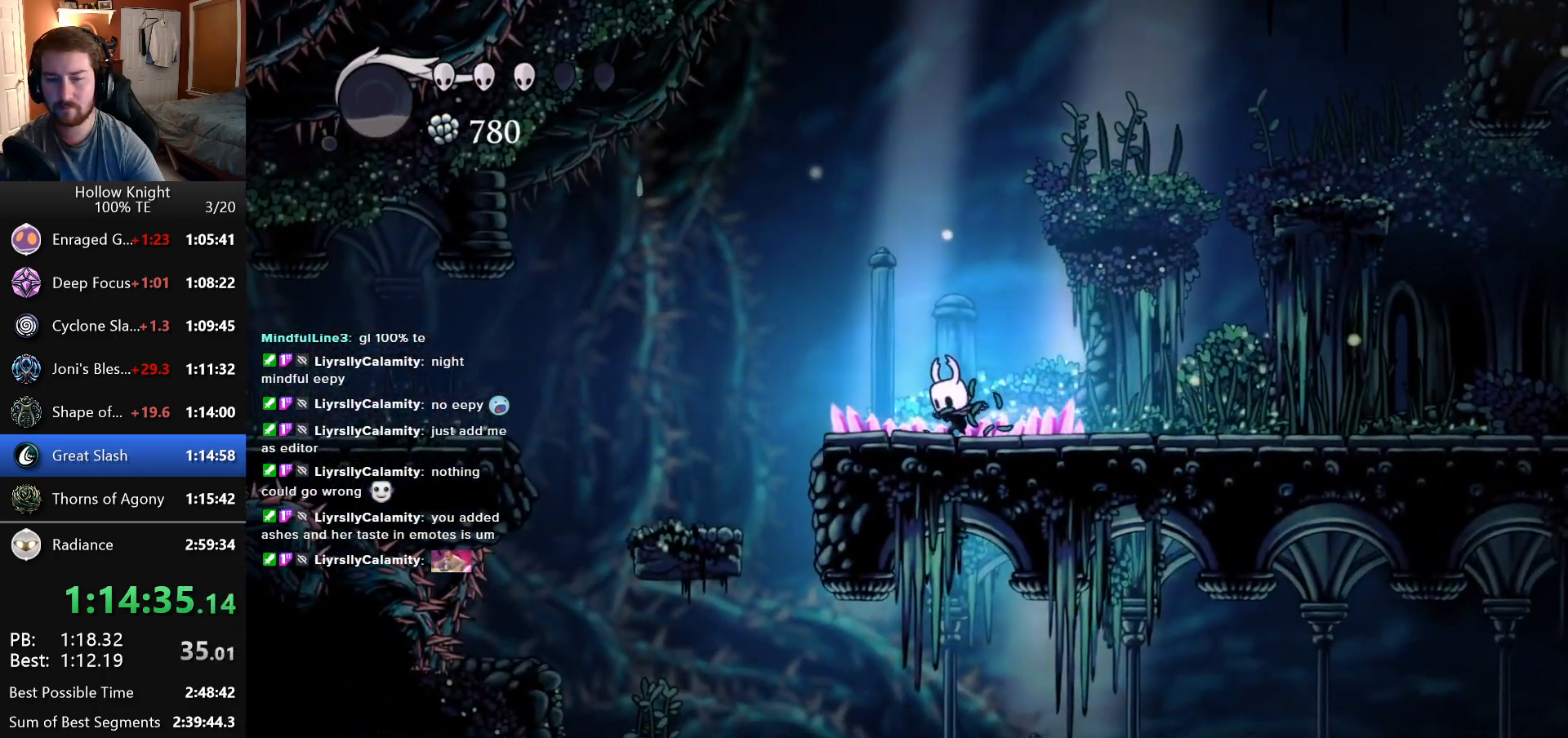
{"keys": ["left"], "events": []}
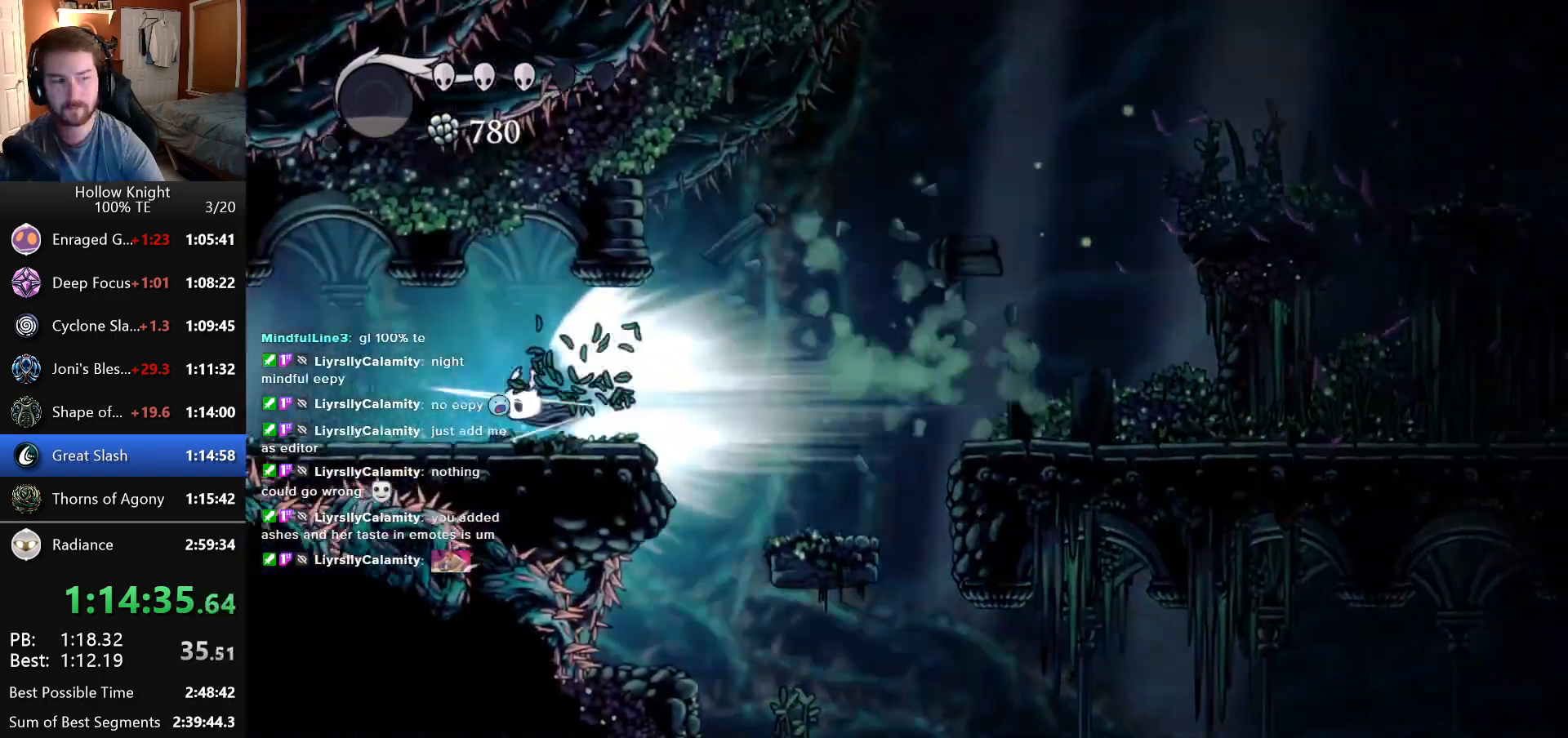
{"keys": ["left"], "events": [[66, "left", "up"], [300, "left", "down"]]}
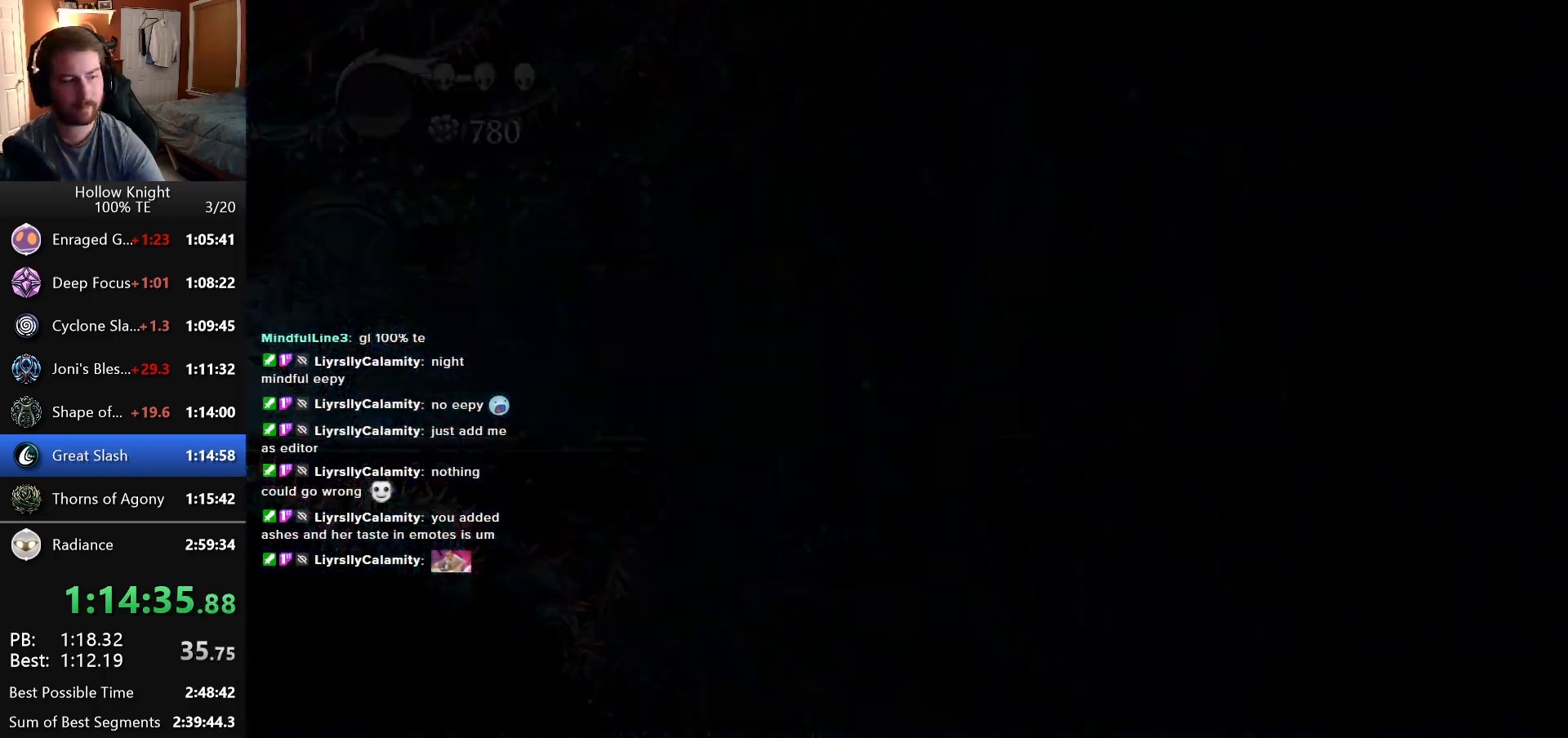
{"keys": ["left"], "events": [[100, "left", "up"], [266, "left", "down"]]}
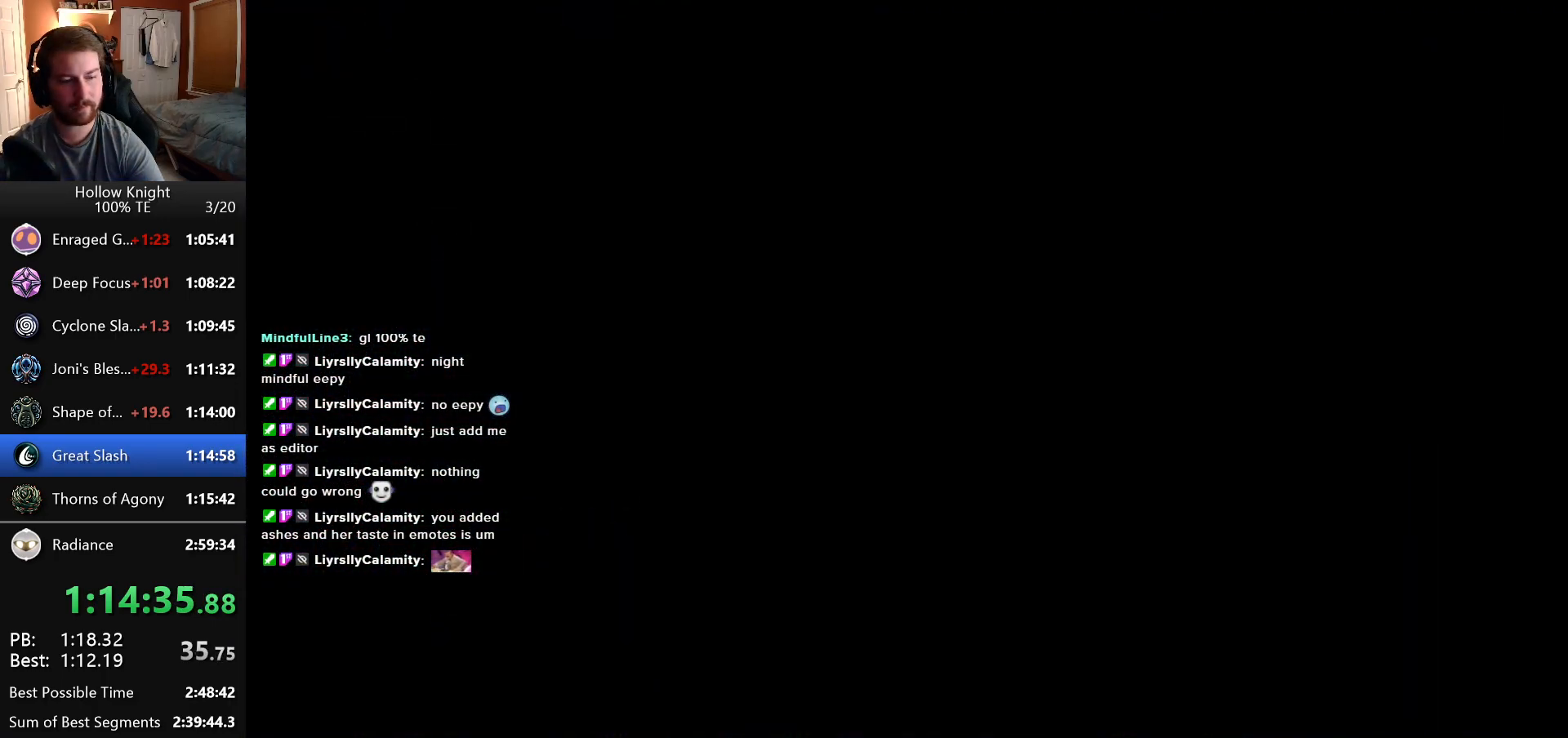
{"keys": ["left"], "events": []}
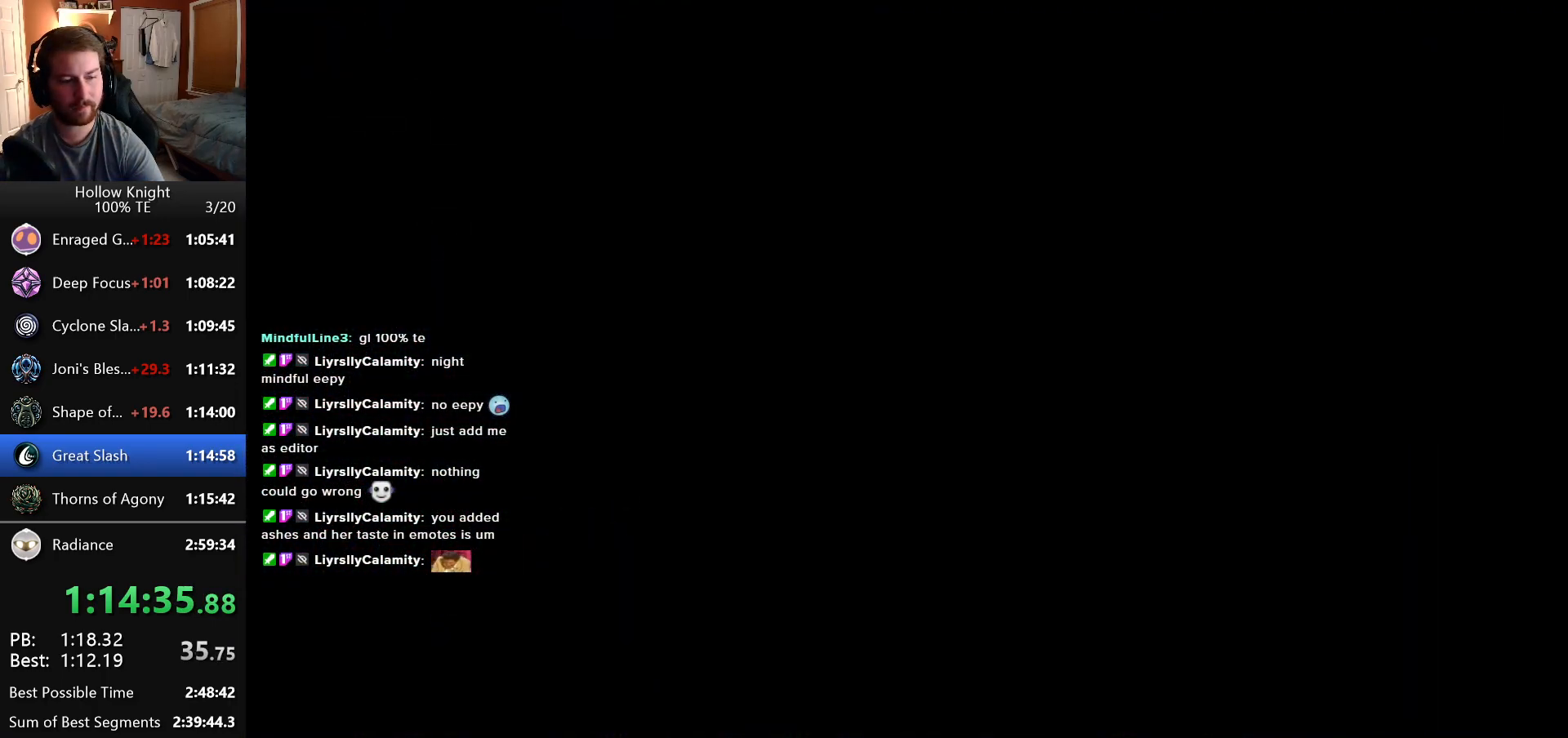
{"keys": ["left"], "events": []}
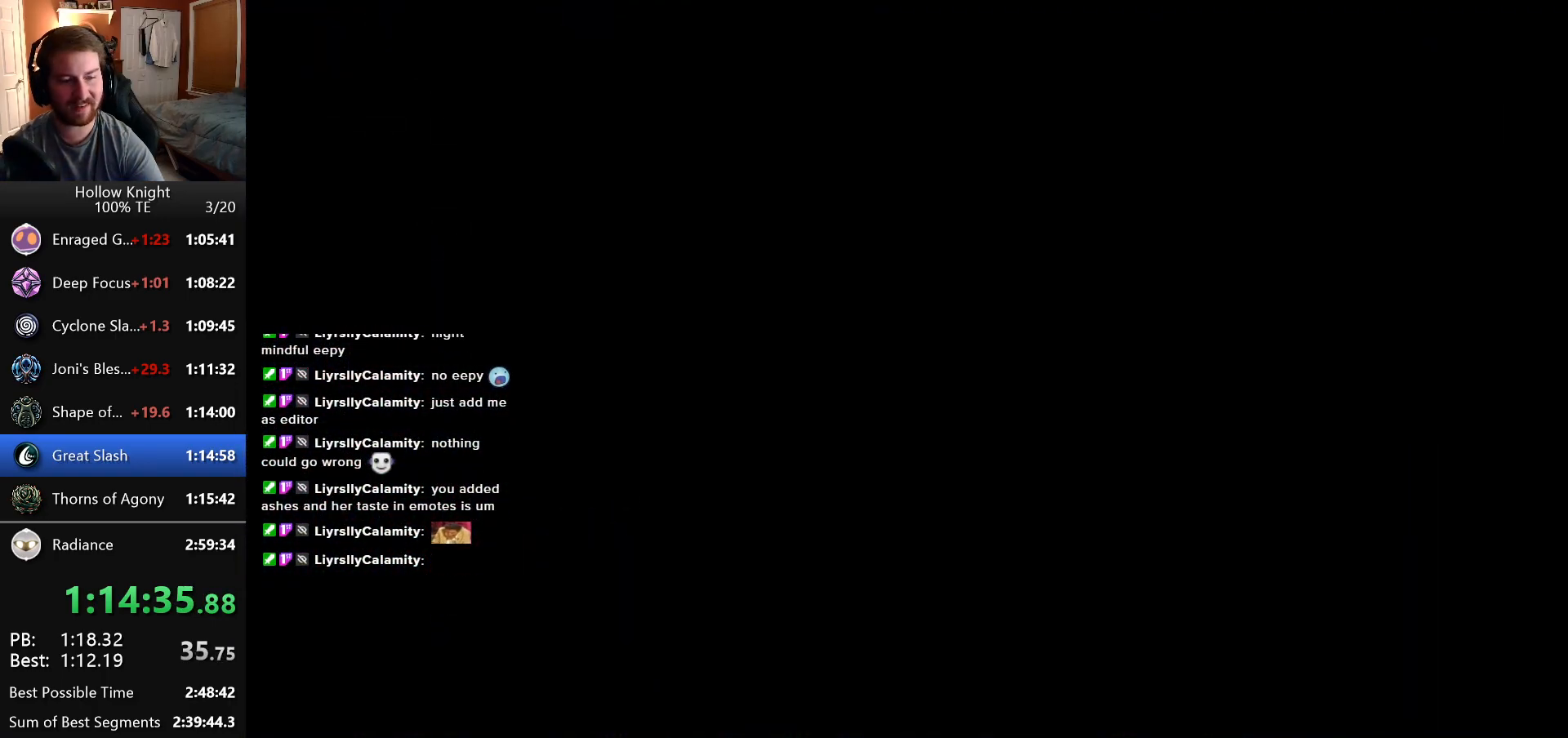
{"keys": ["left"], "events": []}
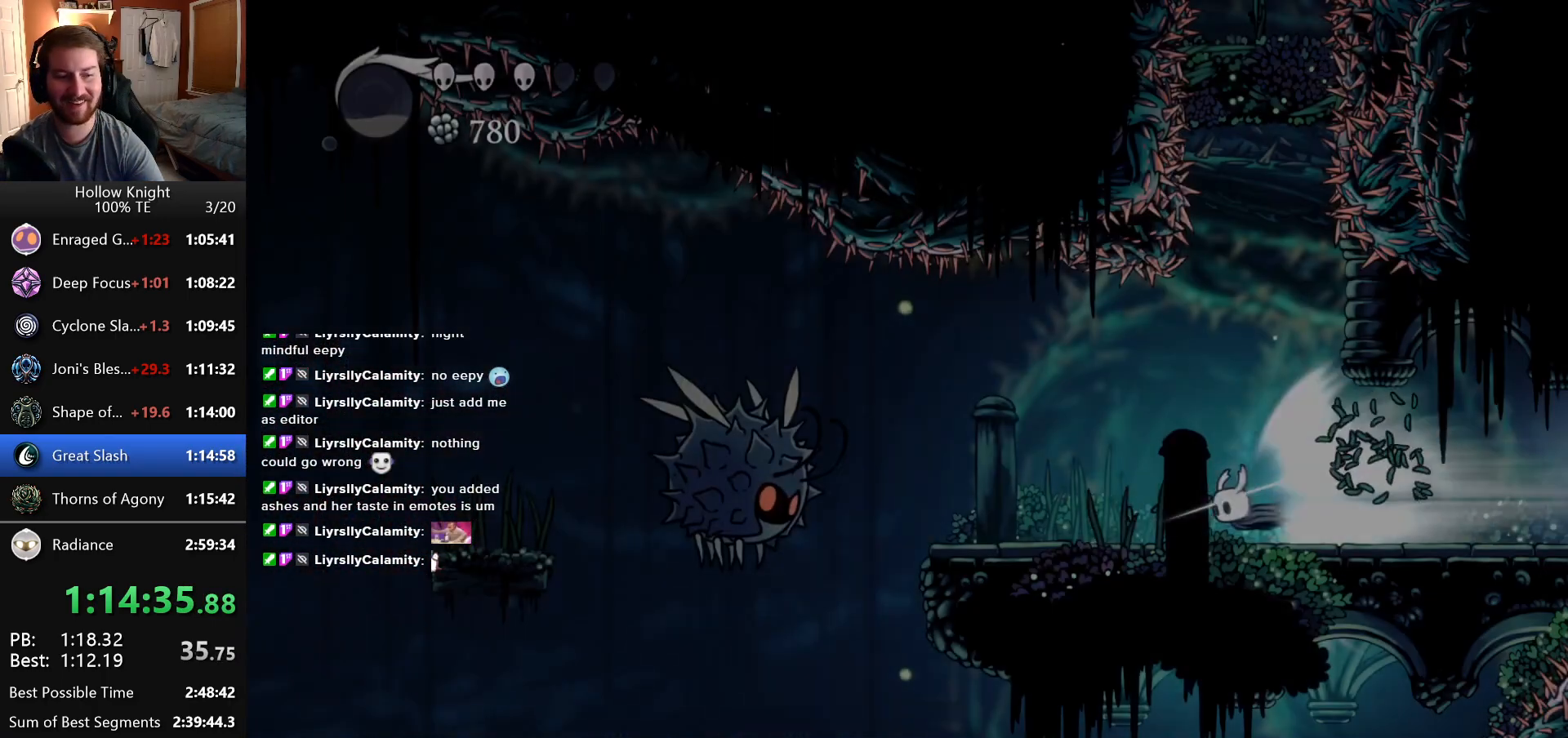
{"keys": ["left"], "events": []}
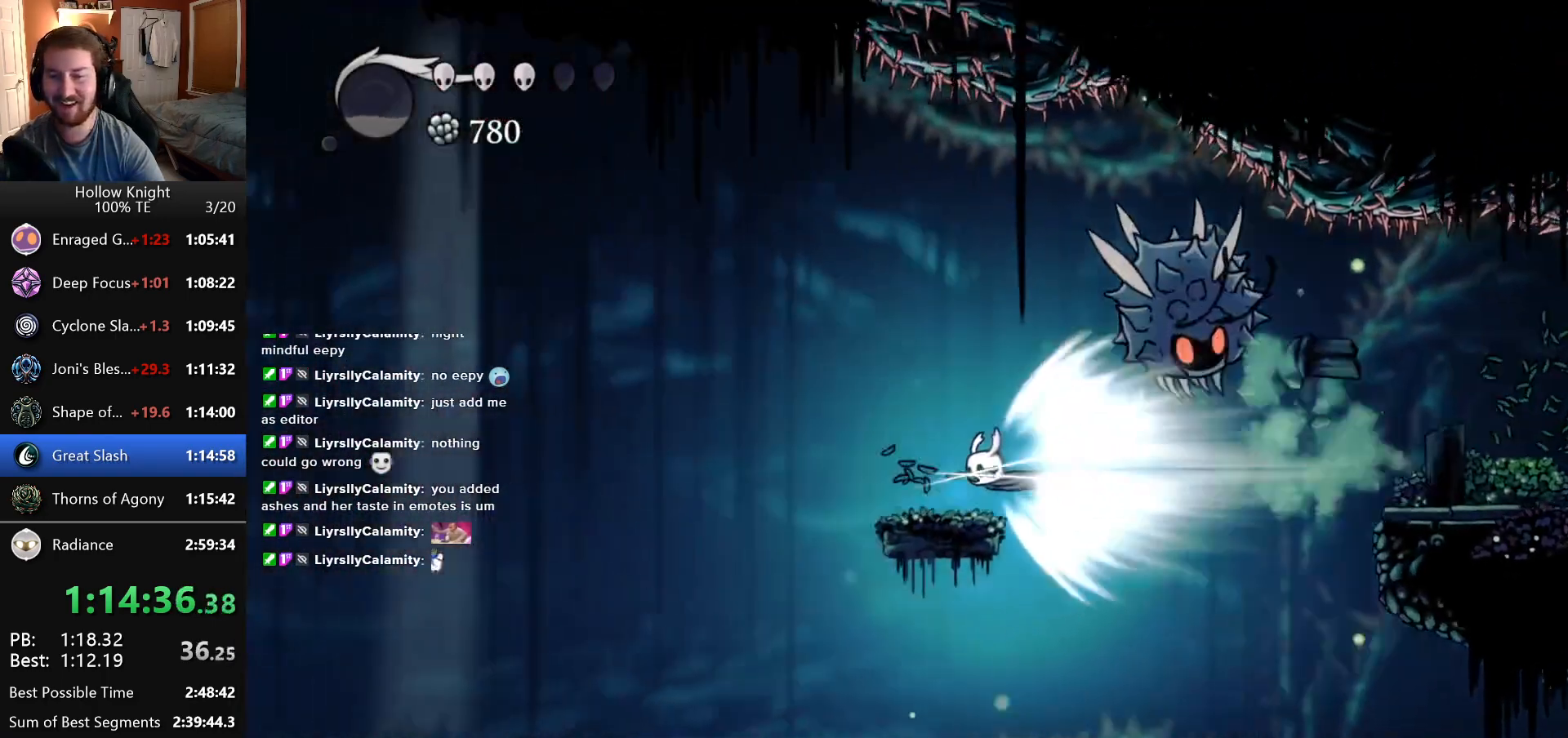
{"keys": ["left"], "events": []}
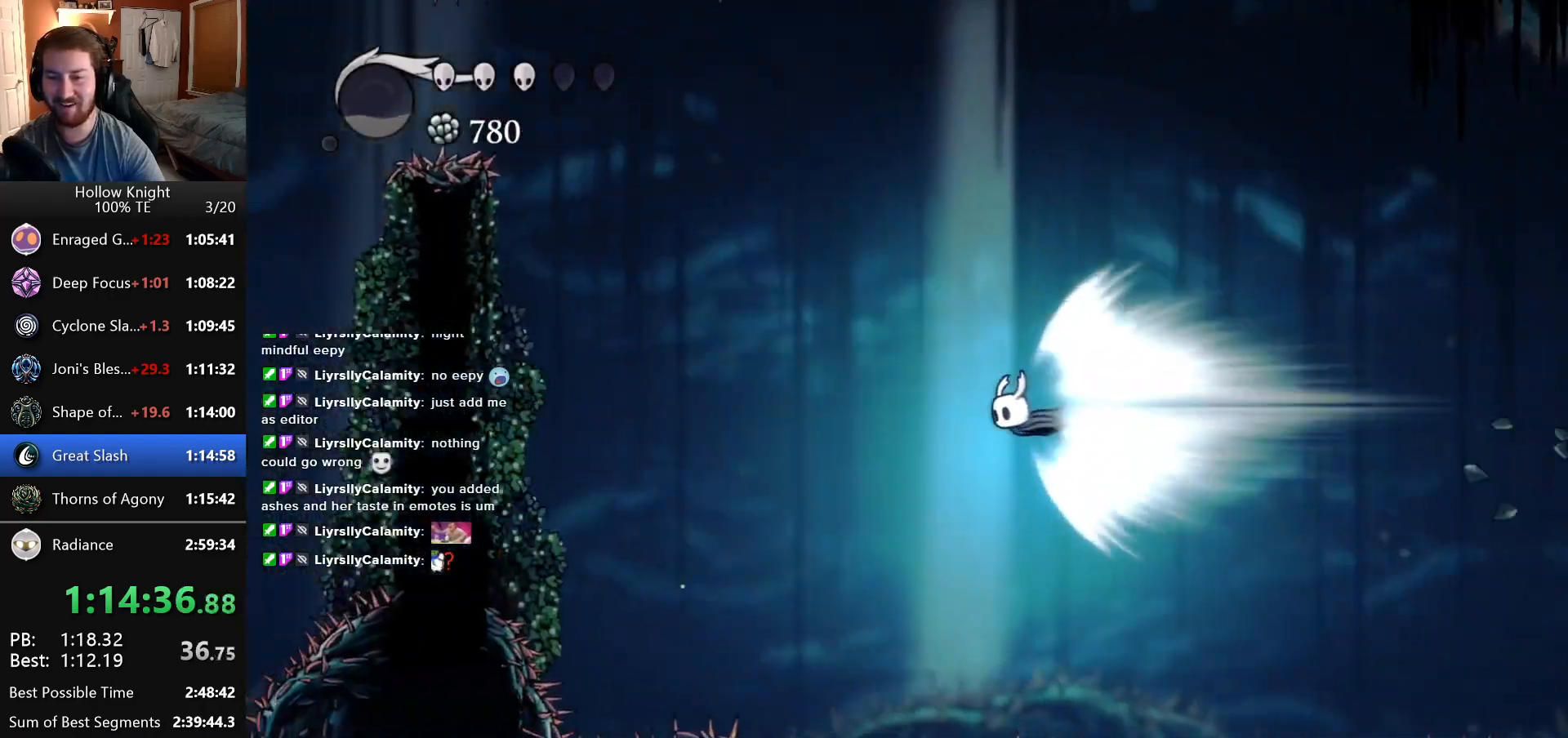
{"keys": ["left"], "events": []}
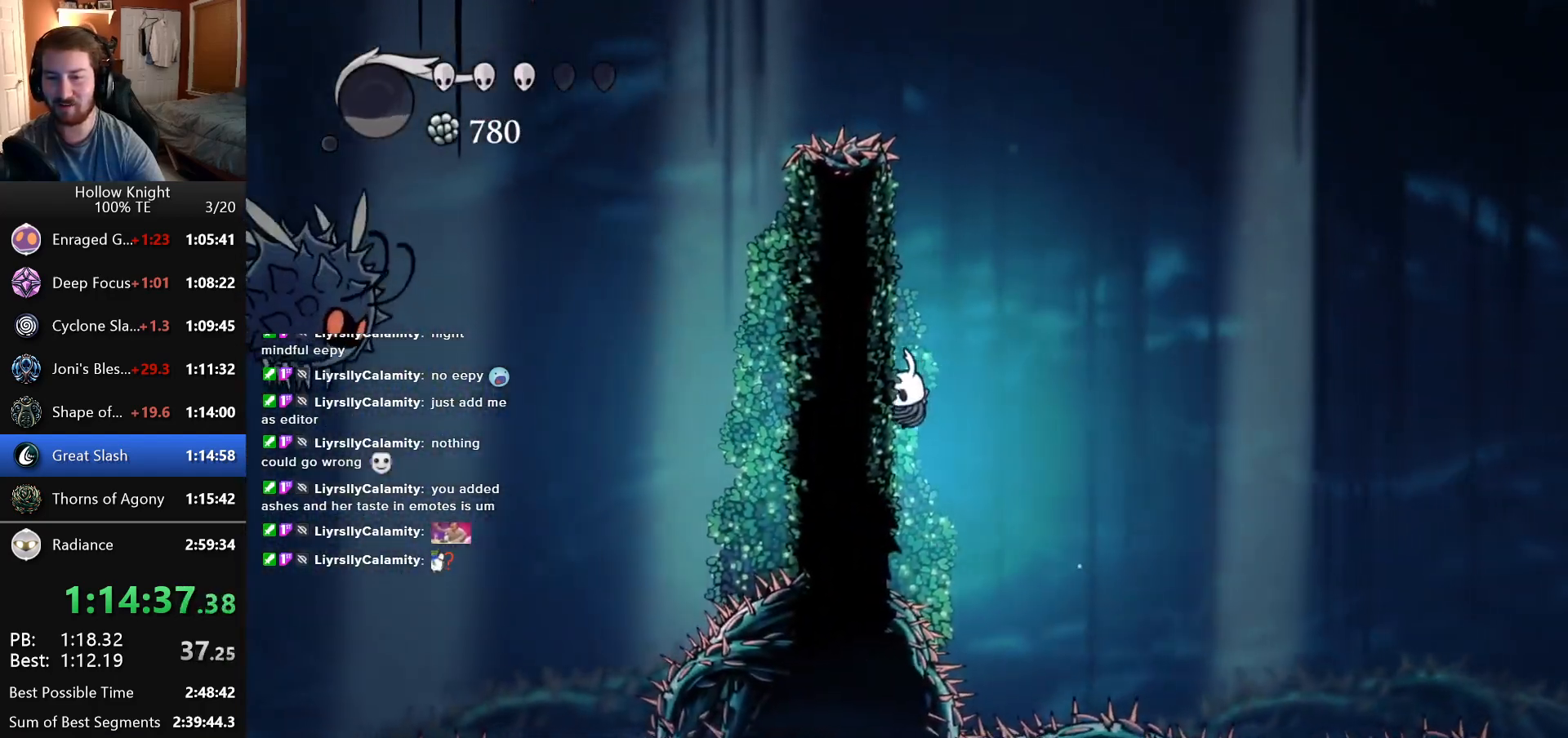
{"keys": ["left"], "events": []}
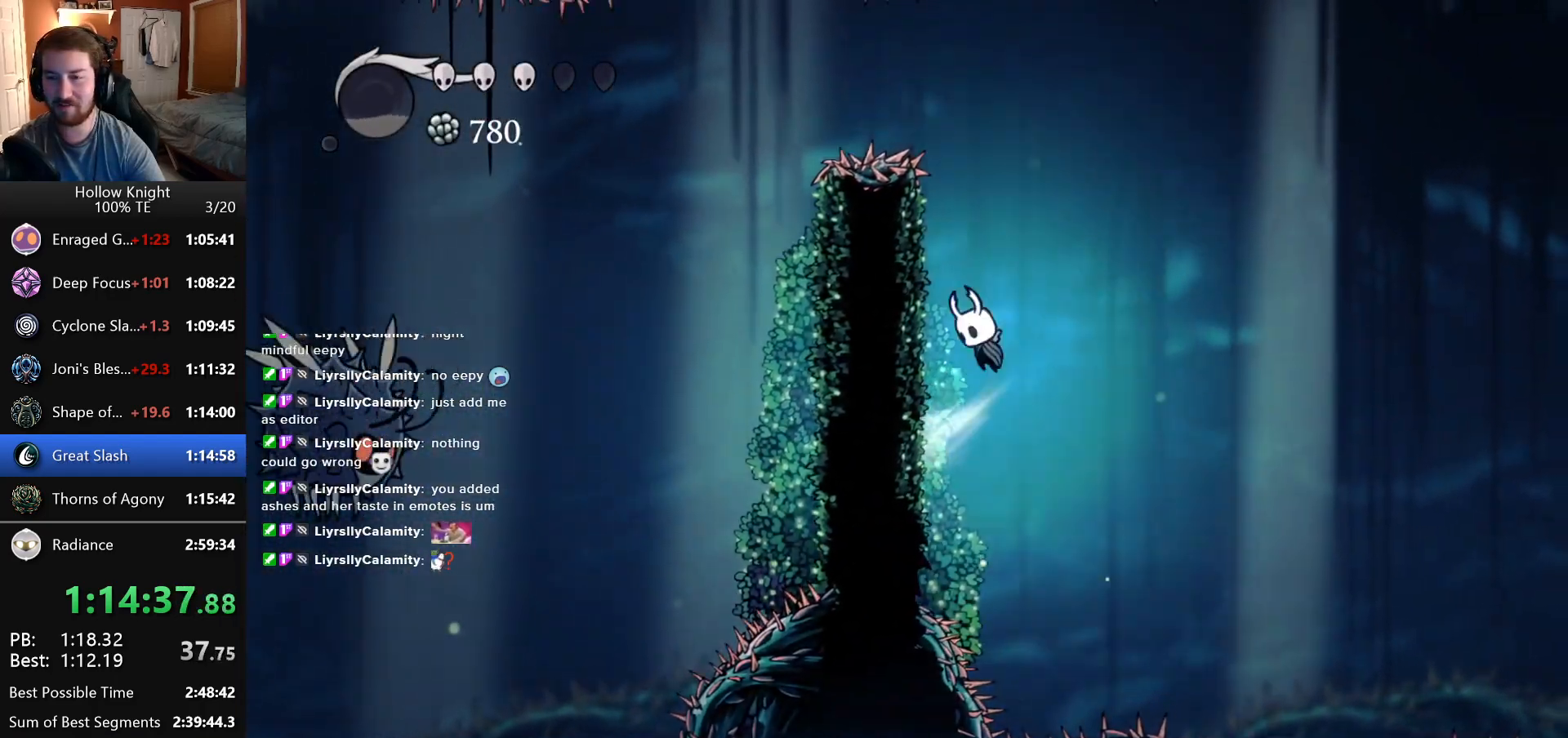
{"keys": ["left"], "events": []}